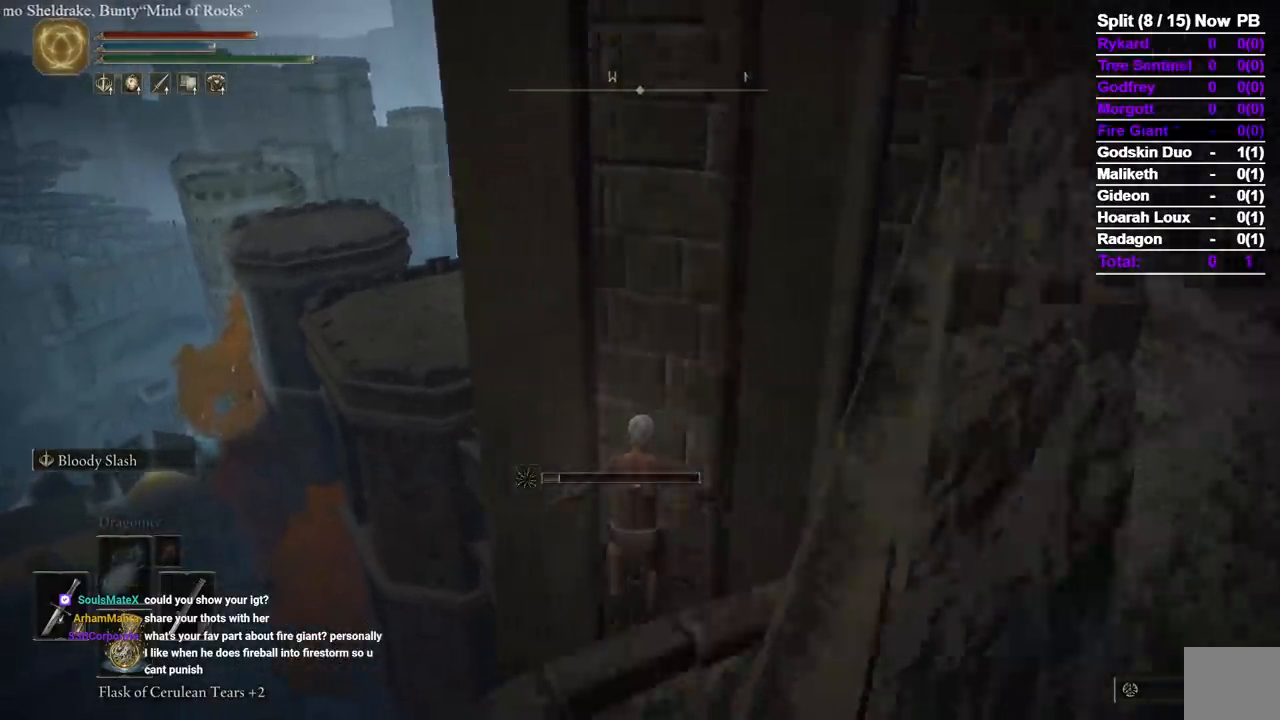
Gameplay with a controller (Xbox layout); each line is a JSON object with the inputs held at the frame after it (dt_ms = milliseconds from this image to that frame). "button_events" lists button changes between this image and that frame as [ms after this image, input, new state], when the widget could be followed in between (sticks are given only as held states). Not read: SELECT X.
{"dt_ms": 500, "buttons": [], "left_stick": "center", "right_stick": "down", "button_events": []}
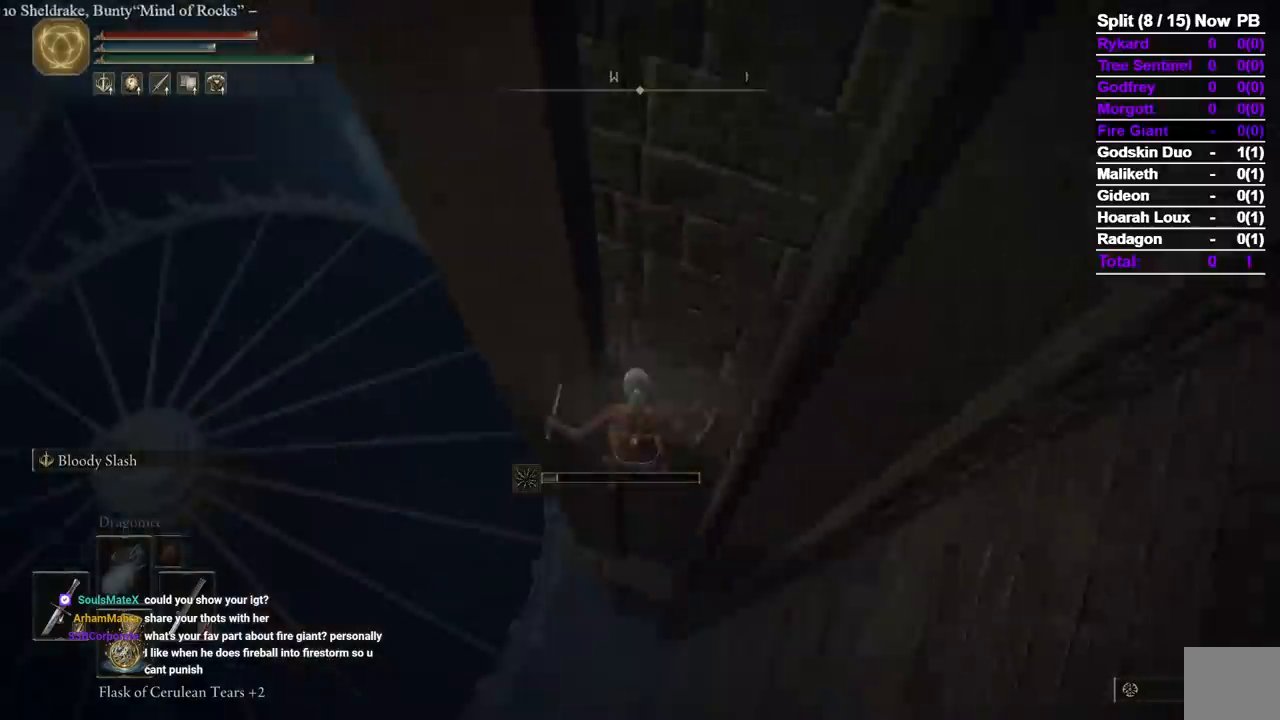
{"dt_ms": 500, "buttons": [], "left_stick": "up", "right_stick": "center", "button_events": []}
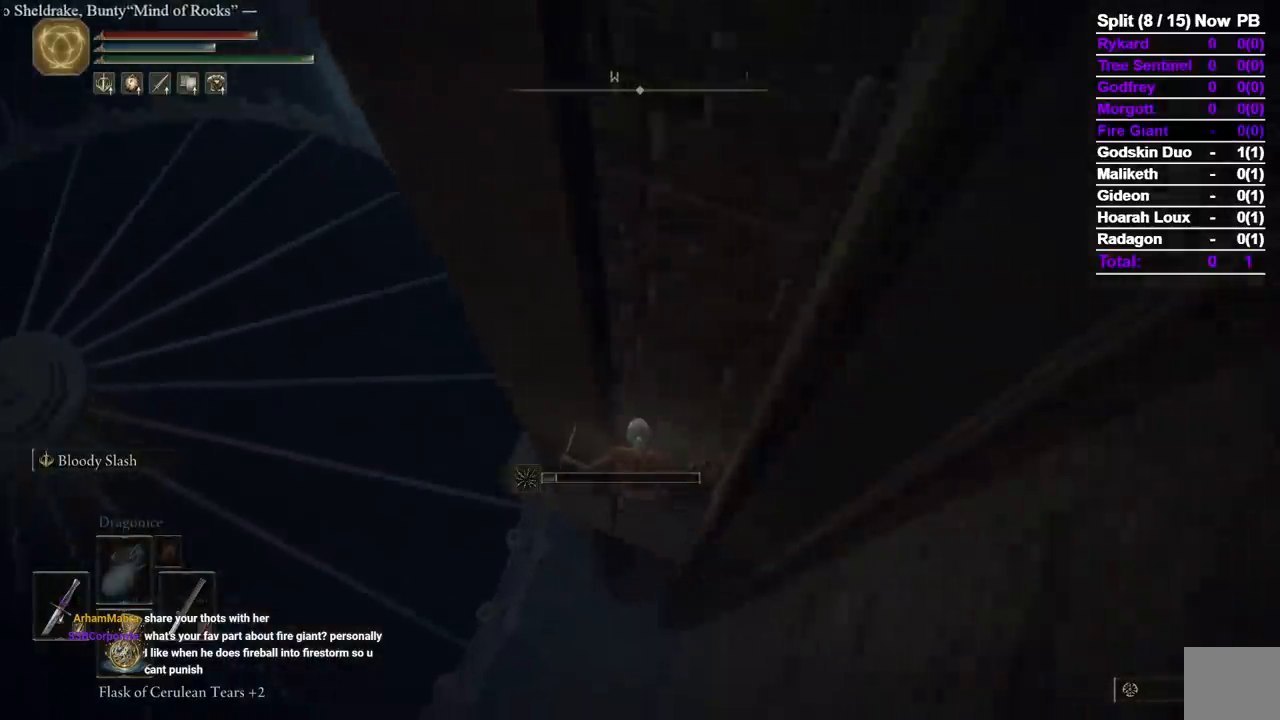
{"dt_ms": 500, "buttons": [], "left_stick": "up", "right_stick": "center", "button_events": [[100, "B", "down"], [167, "B", "up"], [233, "B", "down"], [300, "B", "up"], [383, "B", "down"], [467, "B", "up"]]}
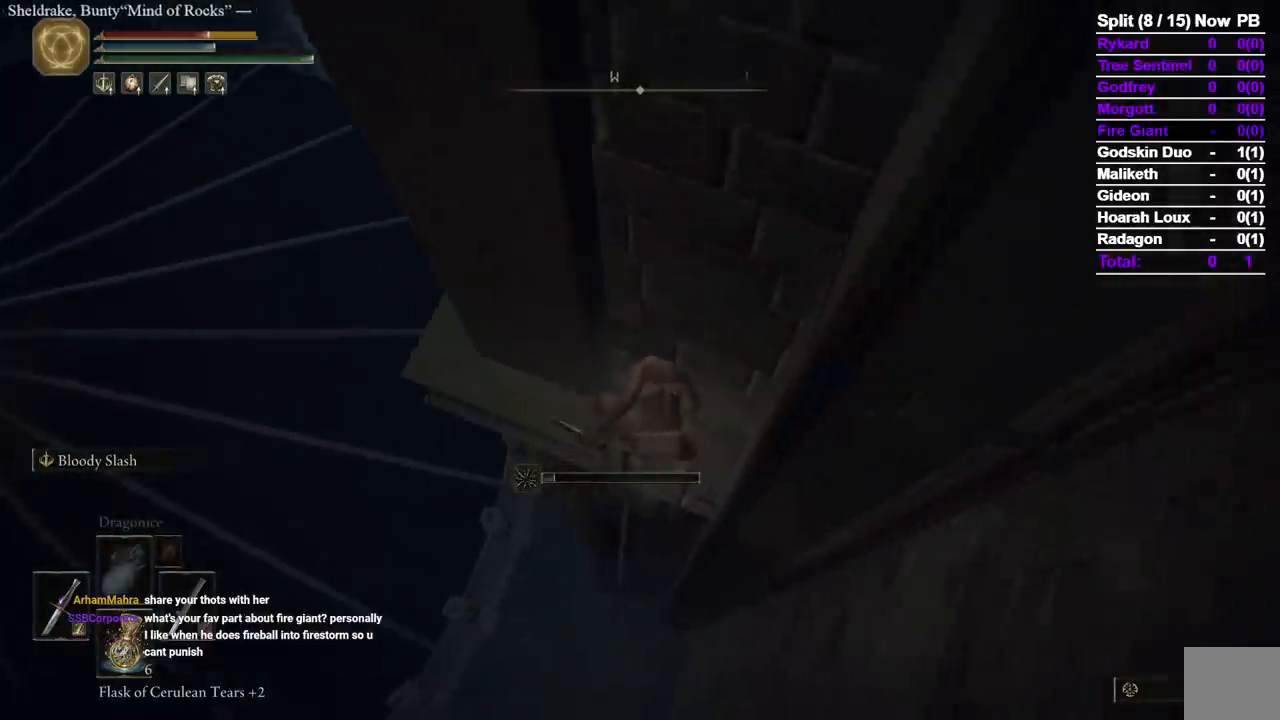
{"dt_ms": 500, "buttons": ["B"], "left_stick": "up", "right_stick": "center", "button_events": [[50, "B", "down"], [167, "B", "up"], [267, "B", "down"], [350, "B", "up"], [417, "B", "down"]]}
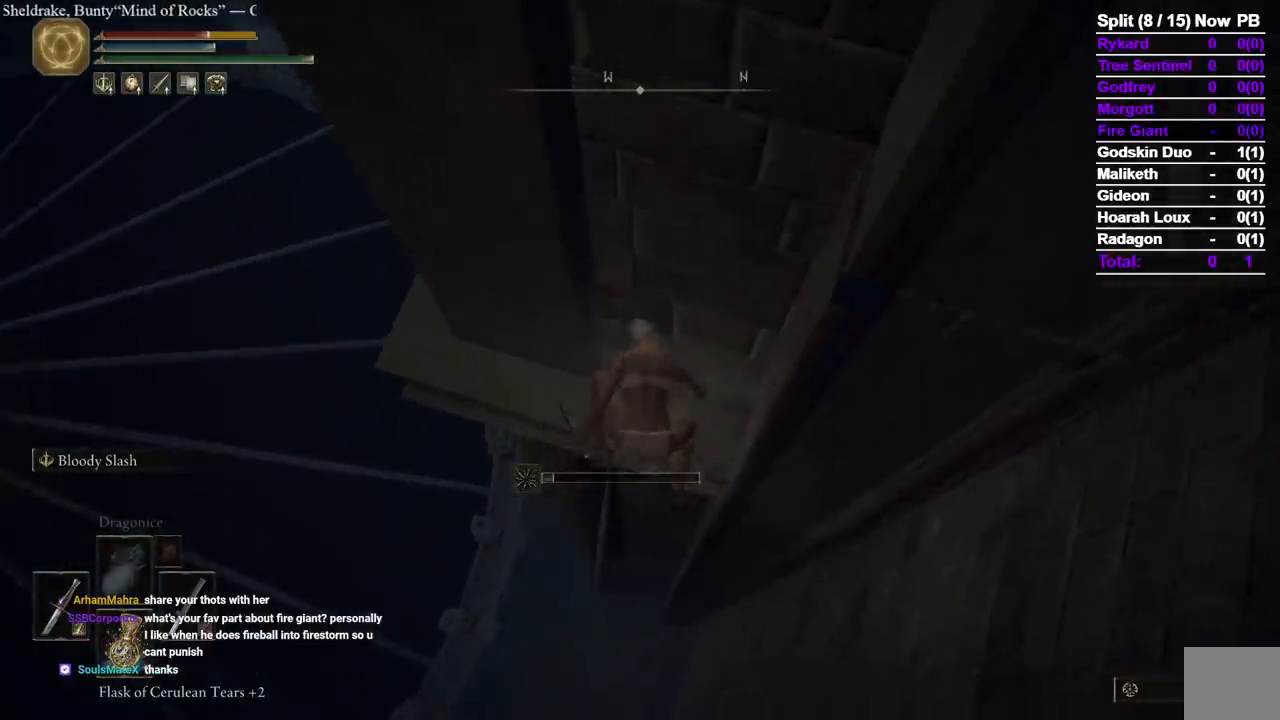
{"dt_ms": 500, "buttons": [], "left_stick": "up", "right_stick": "center", "button_events": [[17, "B", "up"], [100, "B", "down"], [183, "B", "up"], [267, "B", "down"], [333, "B", "up"]]}
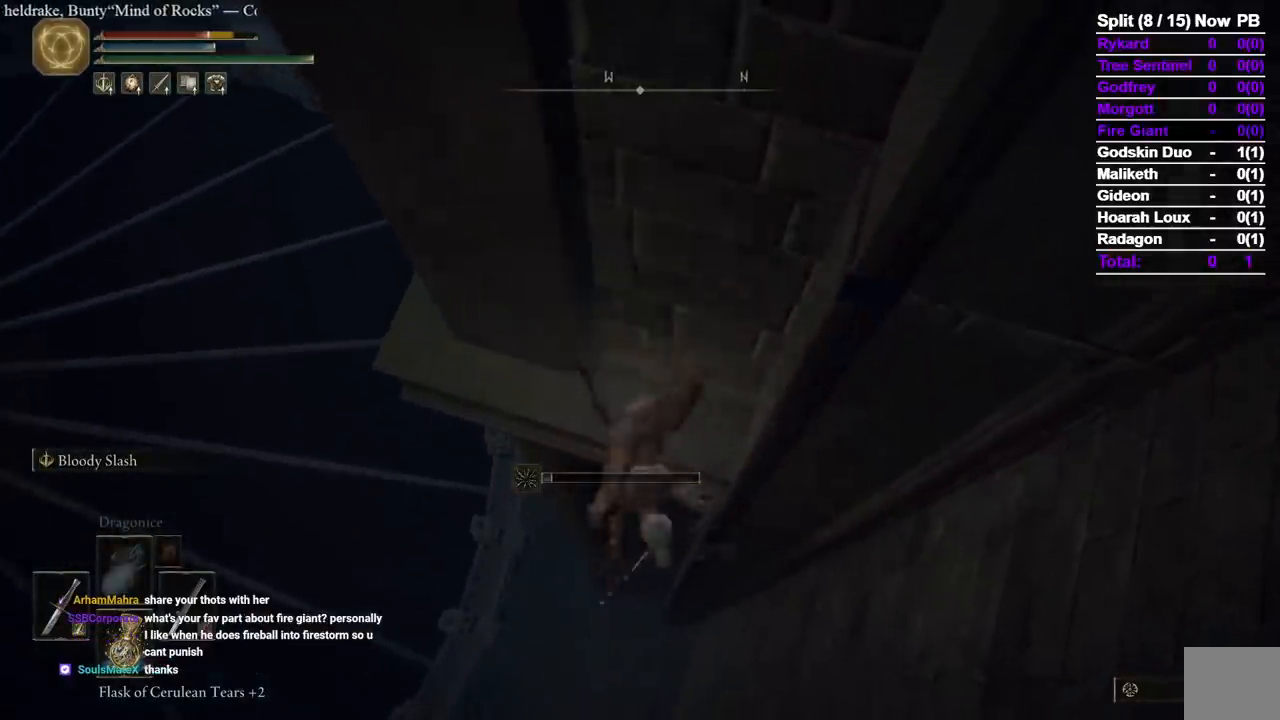
{"dt_ms": 1000, "buttons": ["B"], "left_stick": "up", "right_stick": "center", "button_events": [[117, "B", "down"]]}
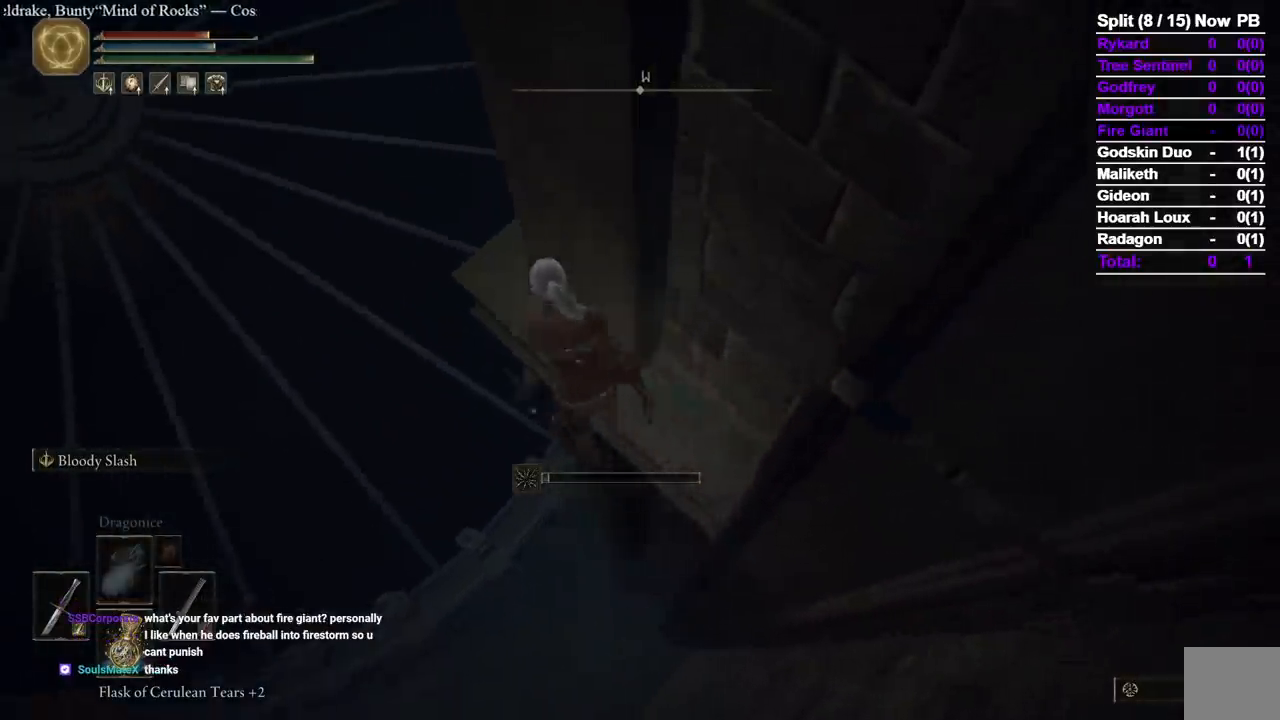
{"dt_ms": 500, "buttons": ["A", "B"], "left_stick": "up", "right_stick": "center", "button_events": [[200, "A", "down"]]}
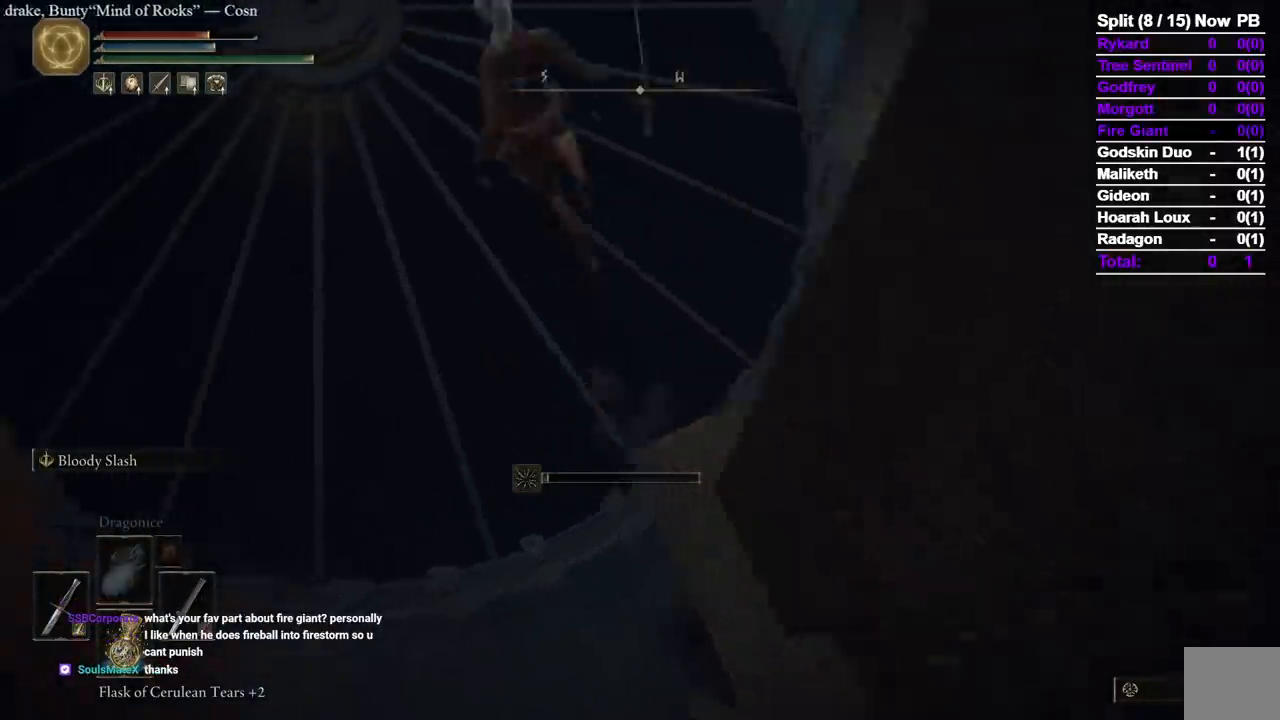
{"dt_ms": 500, "buttons": ["B"], "left_stick": "up", "right_stick": "center", "button_events": [[150, "A", "up"]]}
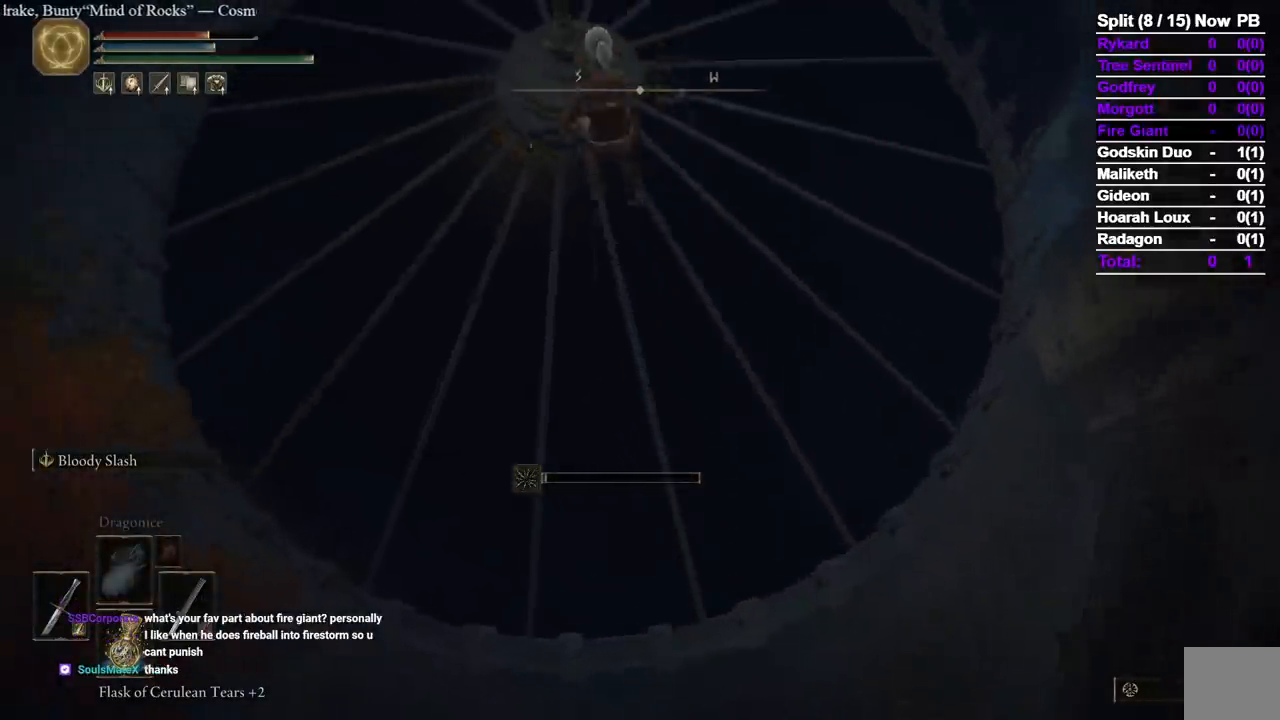
{"dt_ms": 500, "buttons": ["B"], "left_stick": "up", "right_stick": "center", "button_events": [[67, "R1", "down"], [233, "R1", "up"]]}
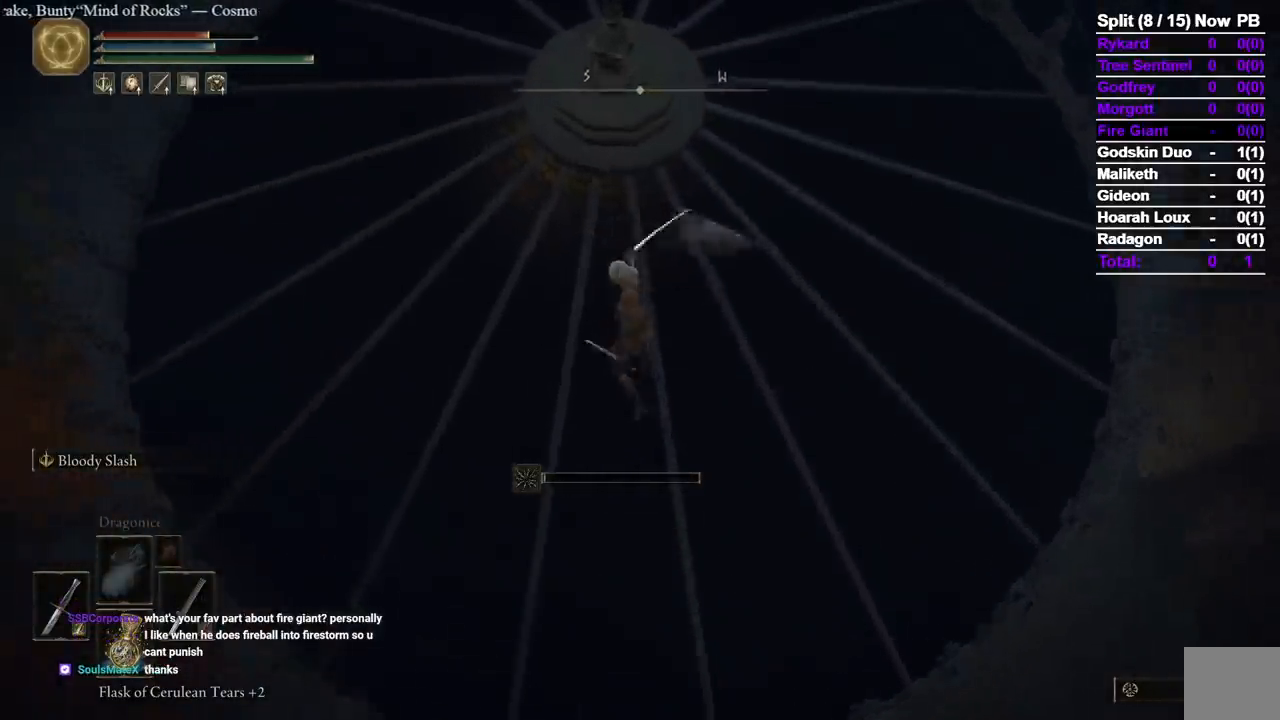
{"dt_ms": 1000, "buttons": ["B"], "left_stick": "up", "right_stick": "up-left", "button_events": []}
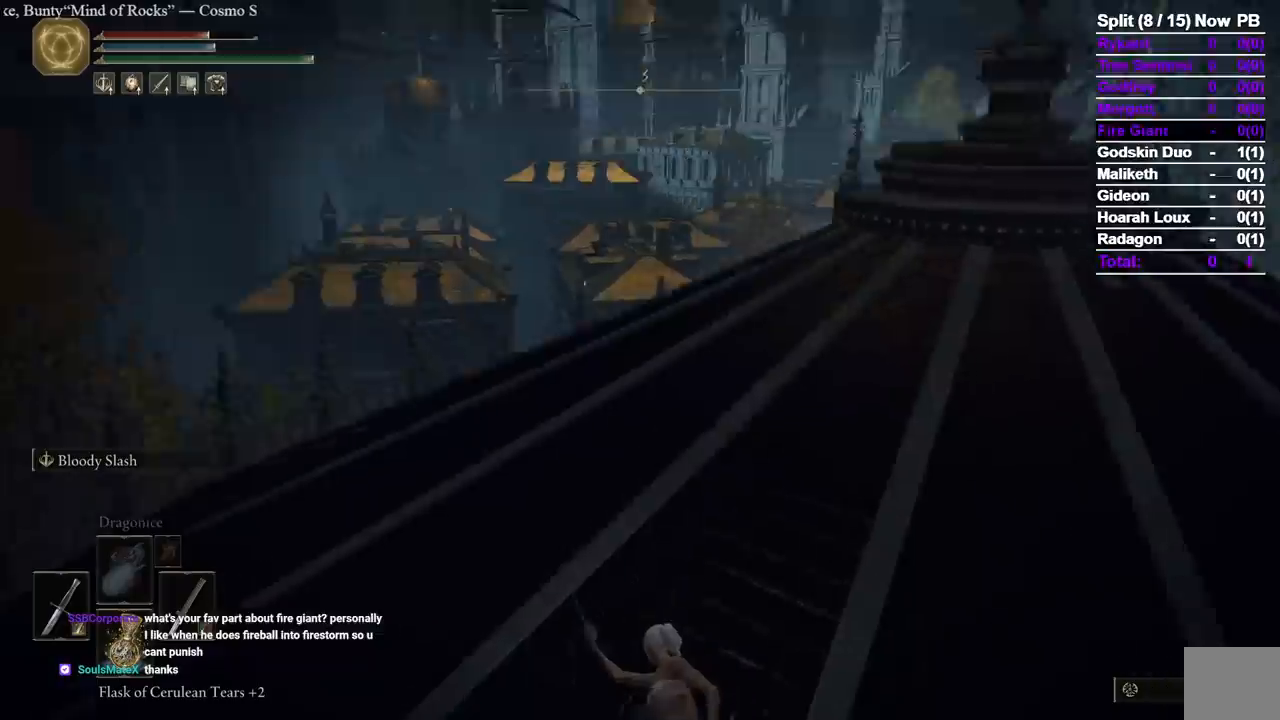
{"dt_ms": 500, "buttons": ["B"], "left_stick": "up", "right_stick": "center", "button_events": []}
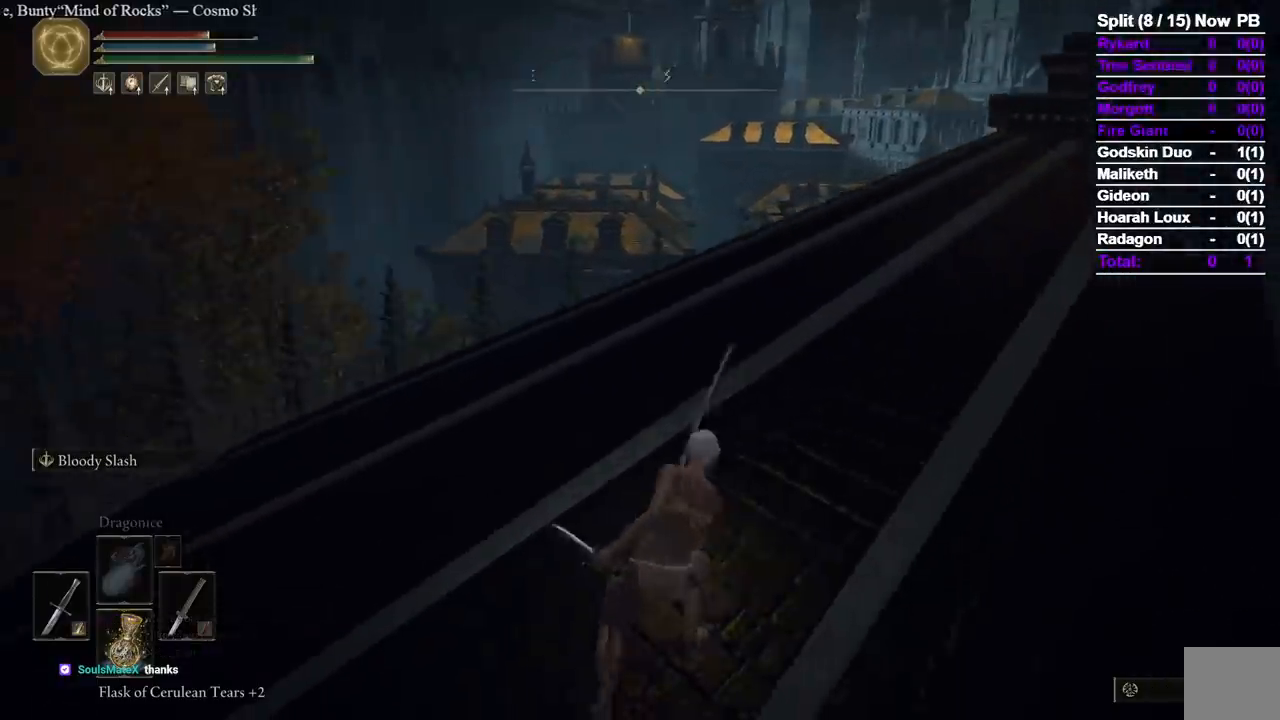
{"dt_ms": 500, "buttons": ["B"], "left_stick": "up", "right_stick": "center", "button_events": []}
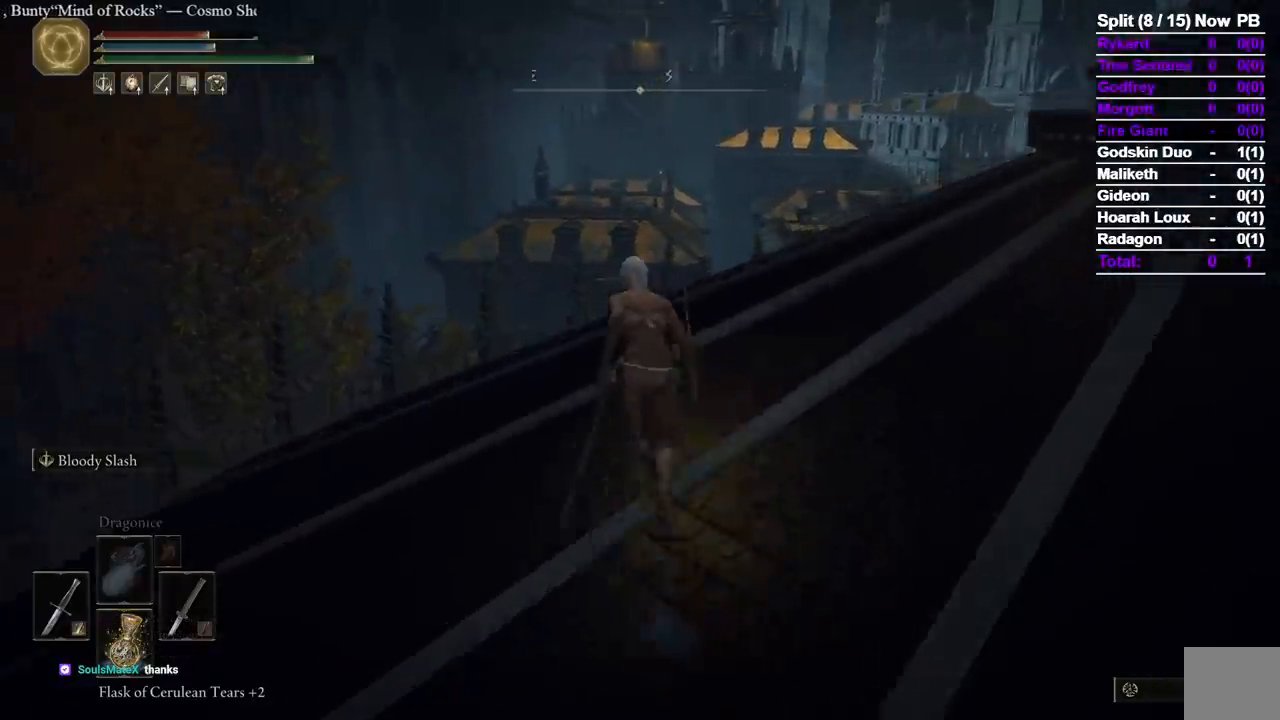
{"dt_ms": 500, "buttons": ["B"], "left_stick": "up", "right_stick": "down", "button_events": []}
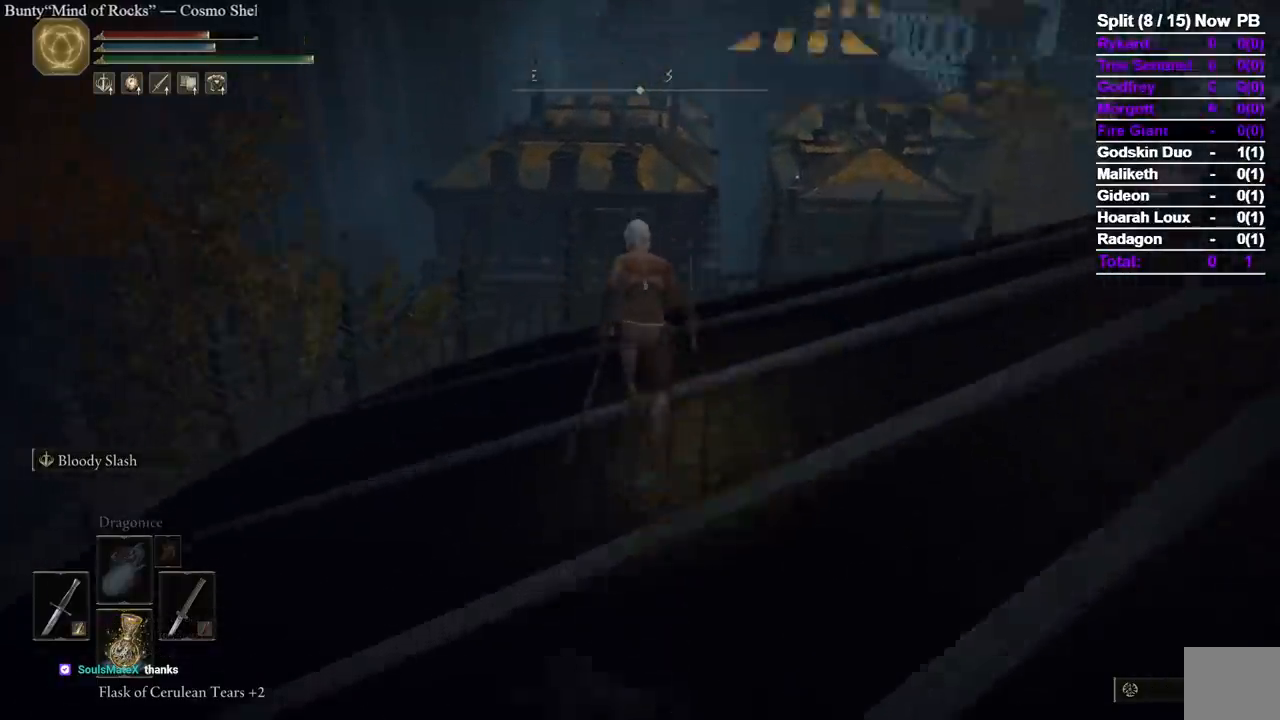
{"dt_ms": 500, "buttons": ["B"], "left_stick": "up", "right_stick": "center", "button_events": []}
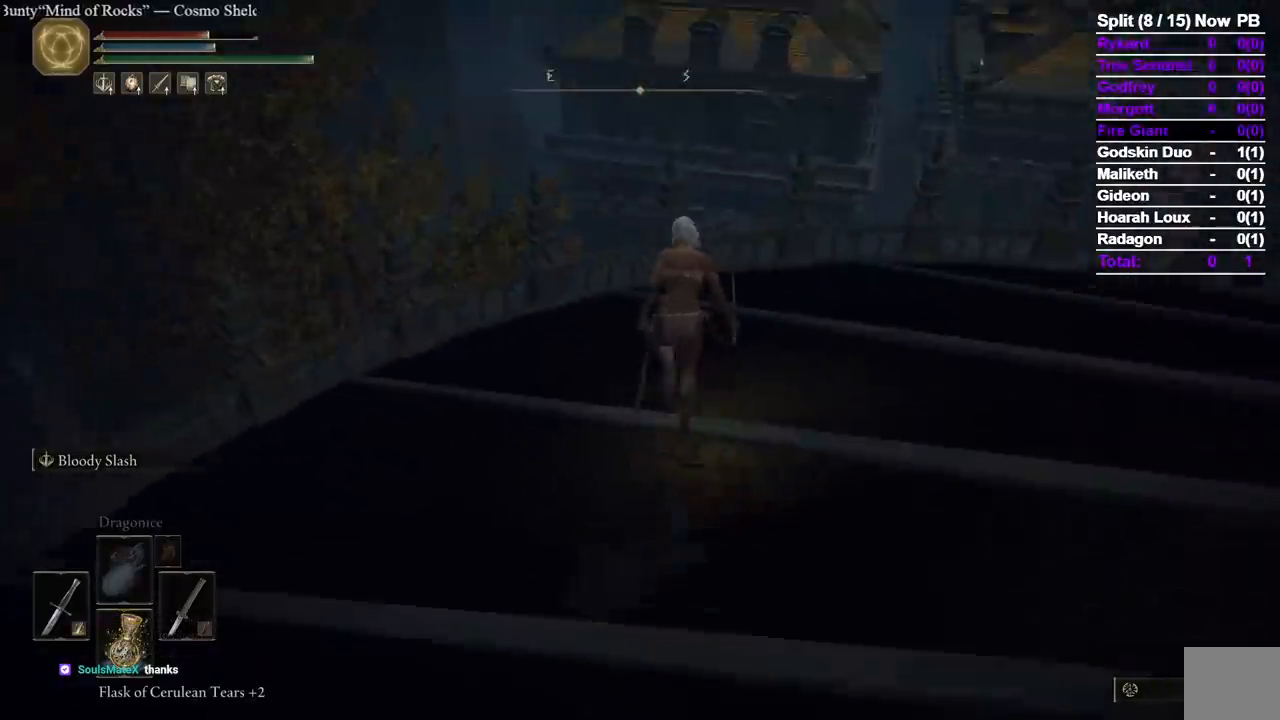
{"dt_ms": 500, "buttons": ["B"], "left_stick": "up", "right_stick": "center", "button_events": []}
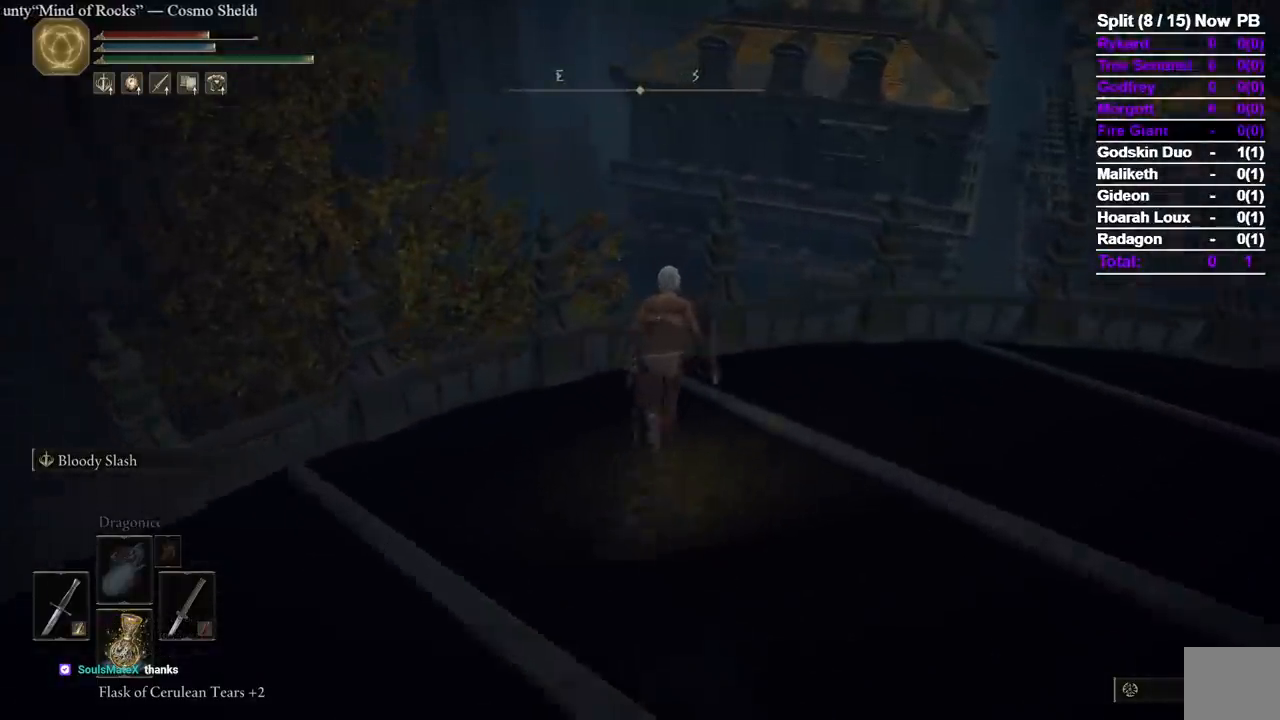
{"dt_ms": 500, "buttons": ["A", "B"], "left_stick": "up", "right_stick": "center", "button_events": [[250, "A", "down"]]}
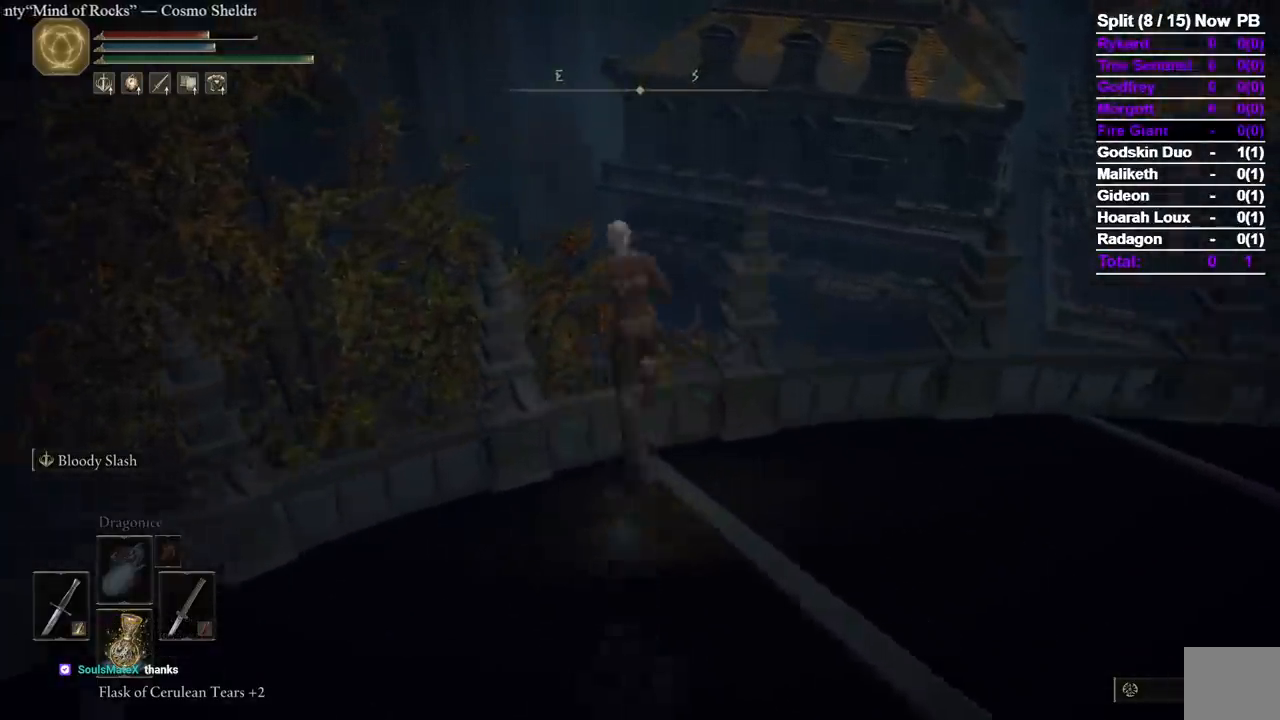
{"dt_ms": 500, "buttons": ["B"], "left_stick": "up", "right_stick": "center", "button_events": [[100, "A", "up"]]}
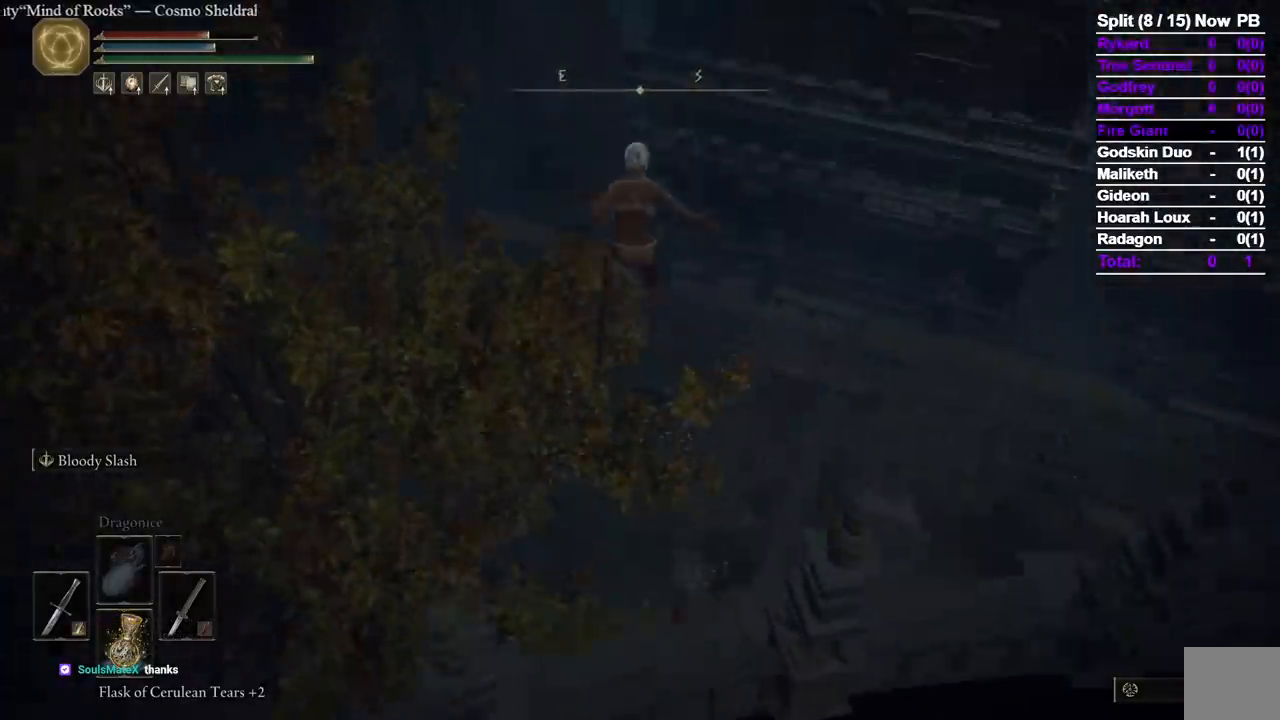
{"dt_ms": 500, "buttons": [], "left_stick": "up", "right_stick": "center", "button_events": [[17, "R1", "down"], [233, "R1", "up"], [267, "B", "up"]]}
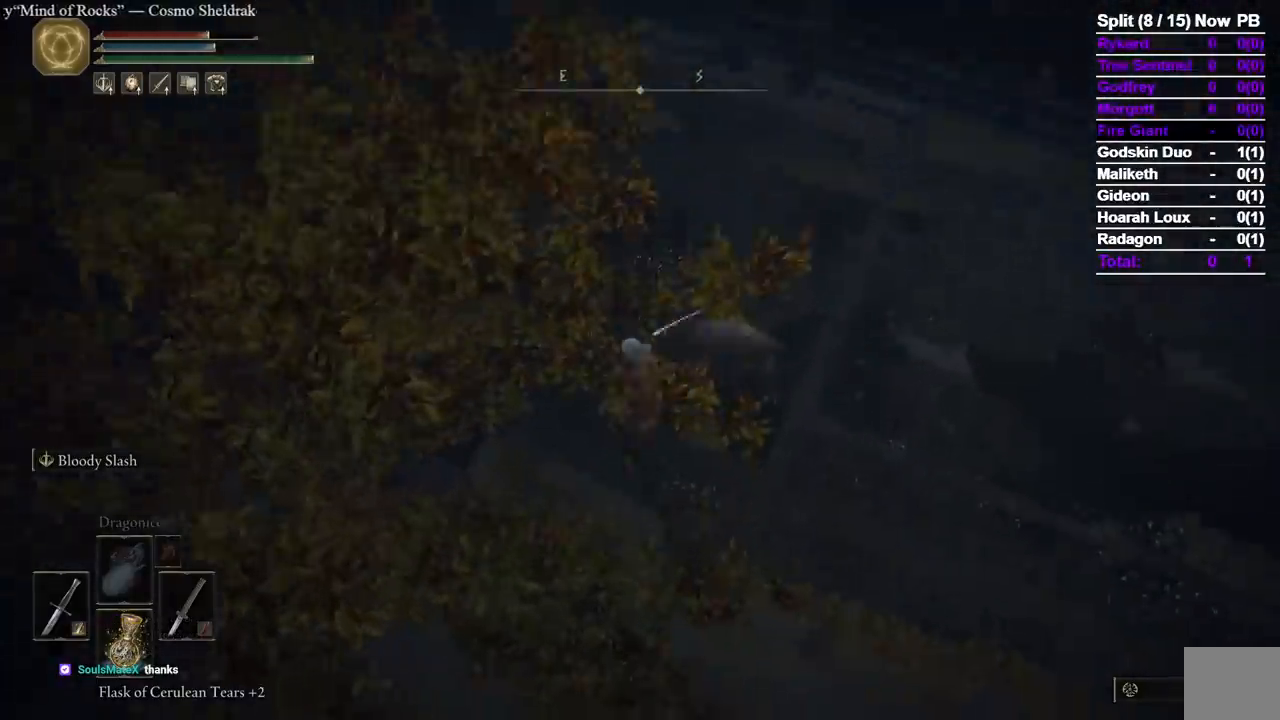
{"dt_ms": 500, "buttons": [], "left_stick": "up", "right_stick": "center", "button_events": []}
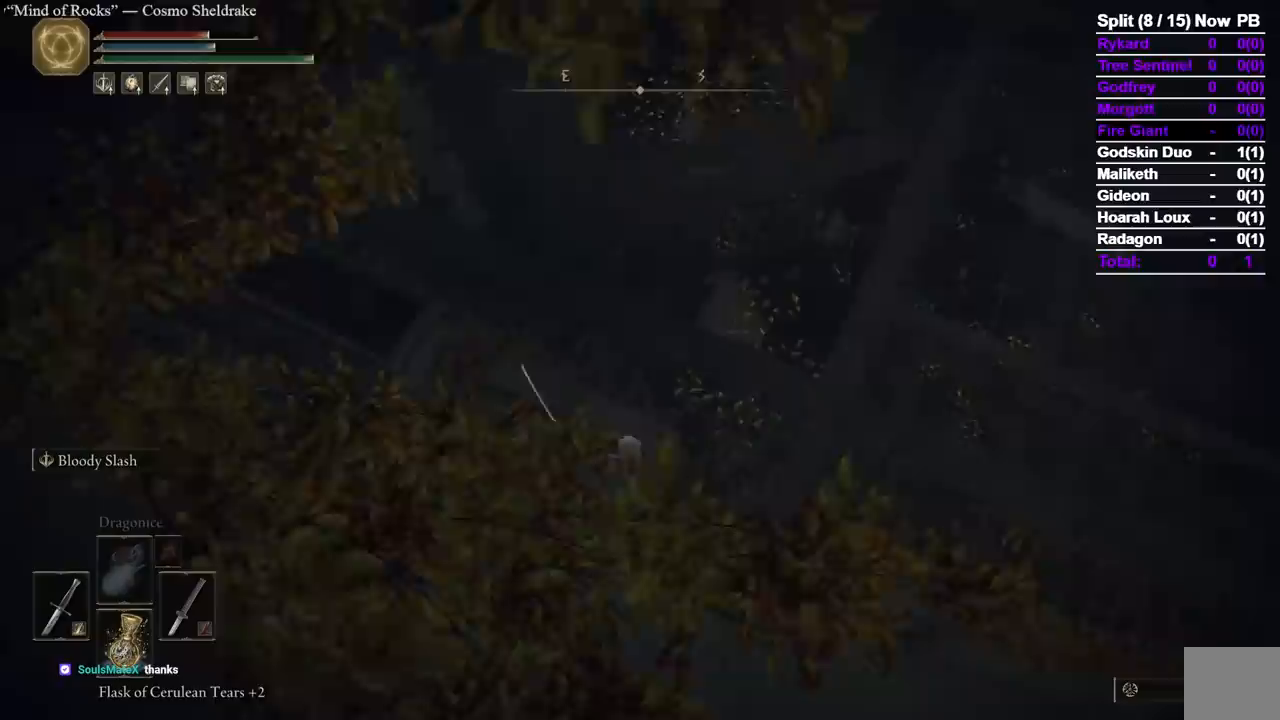
{"dt_ms": 500, "buttons": [], "left_stick": "up", "right_stick": "up-left", "button_events": []}
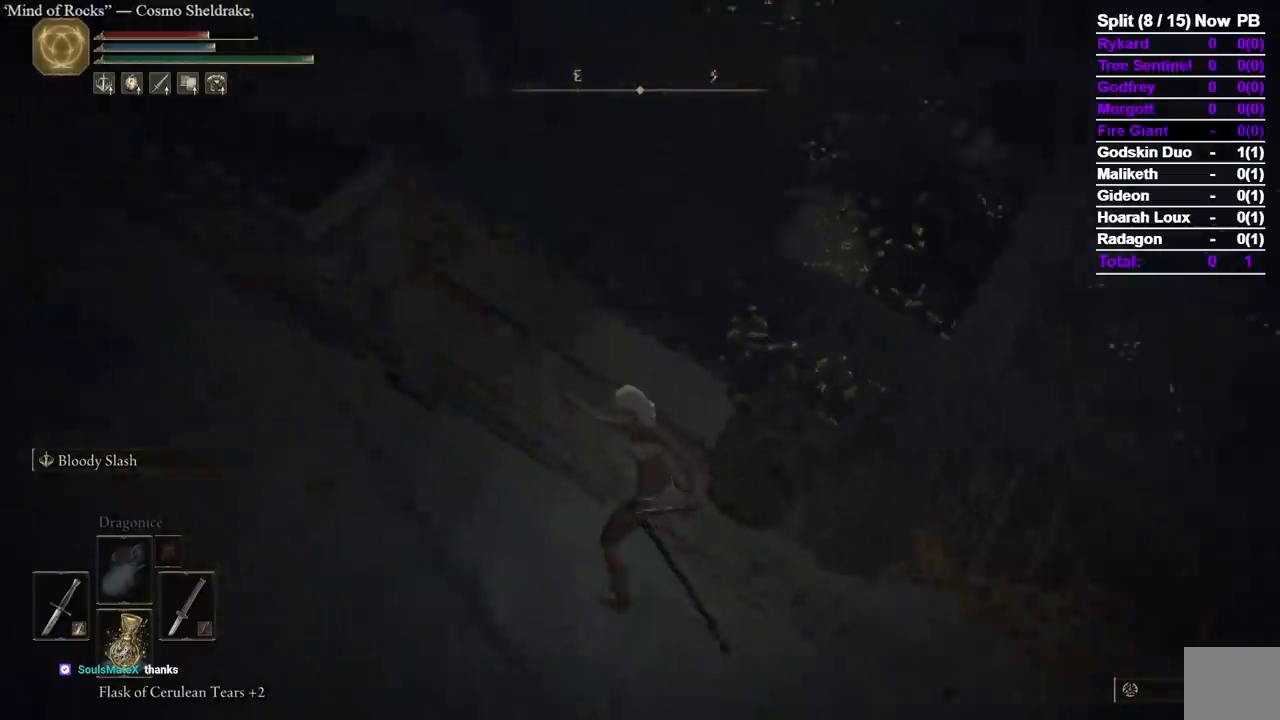
{"dt_ms": 500, "buttons": ["B"], "left_stick": "up", "right_stick": "up", "button_events": [[117, "B", "down"]]}
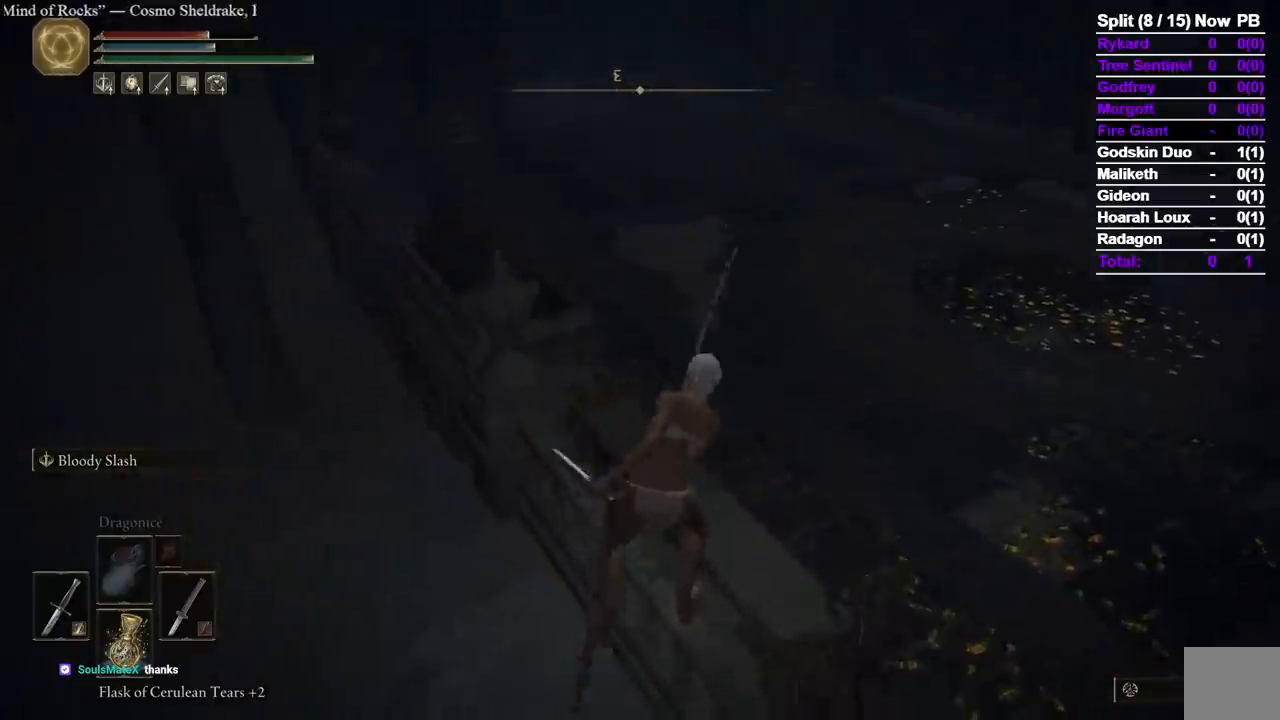
{"dt_ms": 500, "buttons": ["B"], "left_stick": "up", "right_stick": "center", "button_events": []}
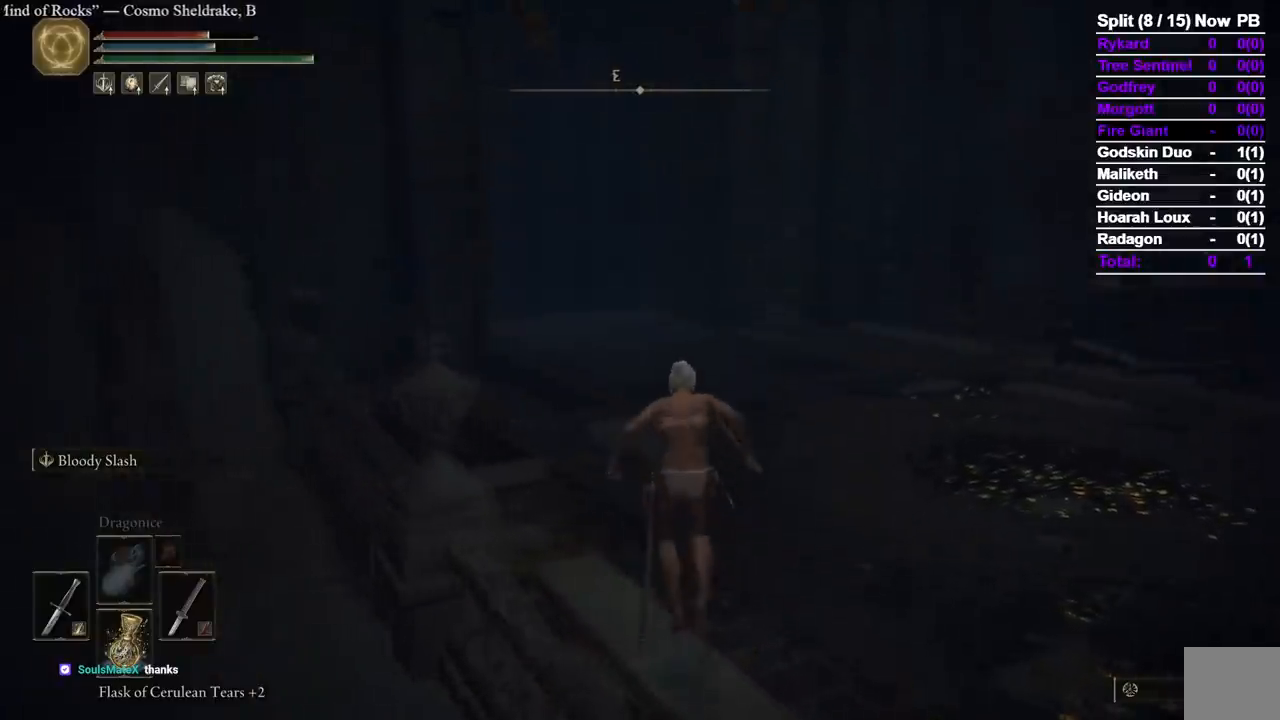
{"dt_ms": 1000, "buttons": ["B", "START"], "left_stick": "up", "right_stick": "center"}
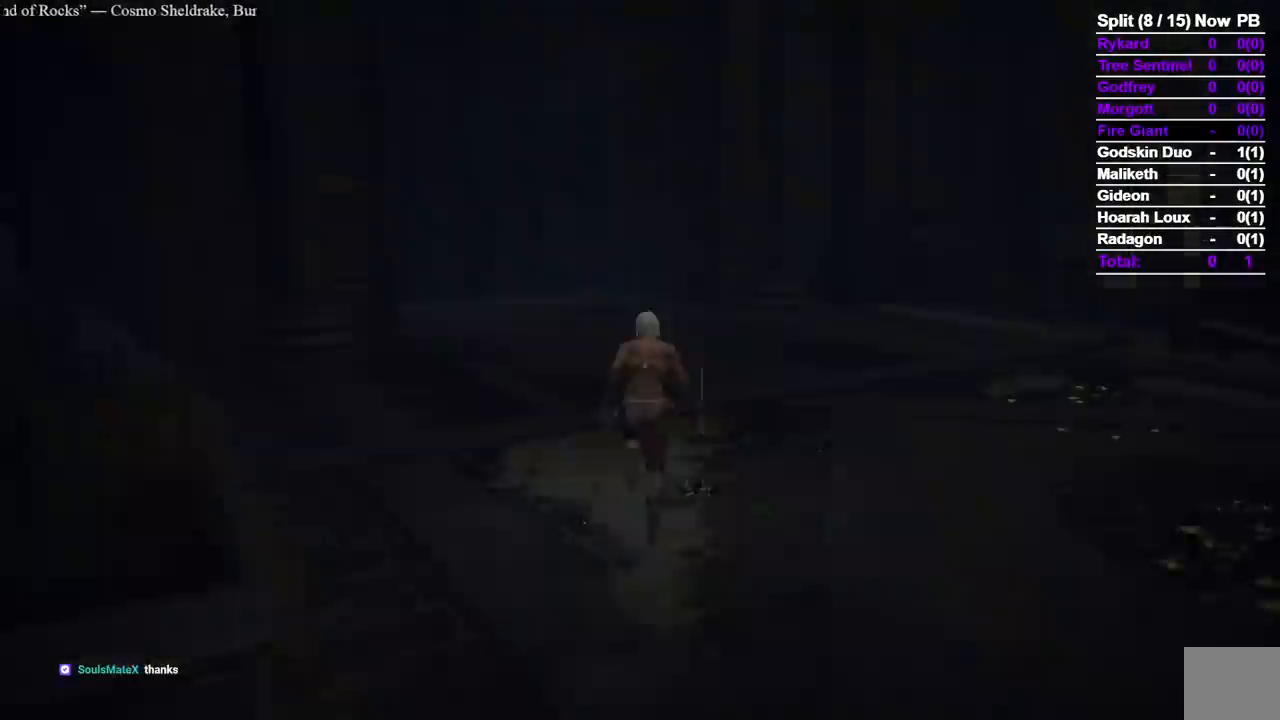
{"dt_ms": 500, "buttons": ["B"], "left_stick": "up", "right_stick": "left", "button_events": [[100, "START", "up"]]}
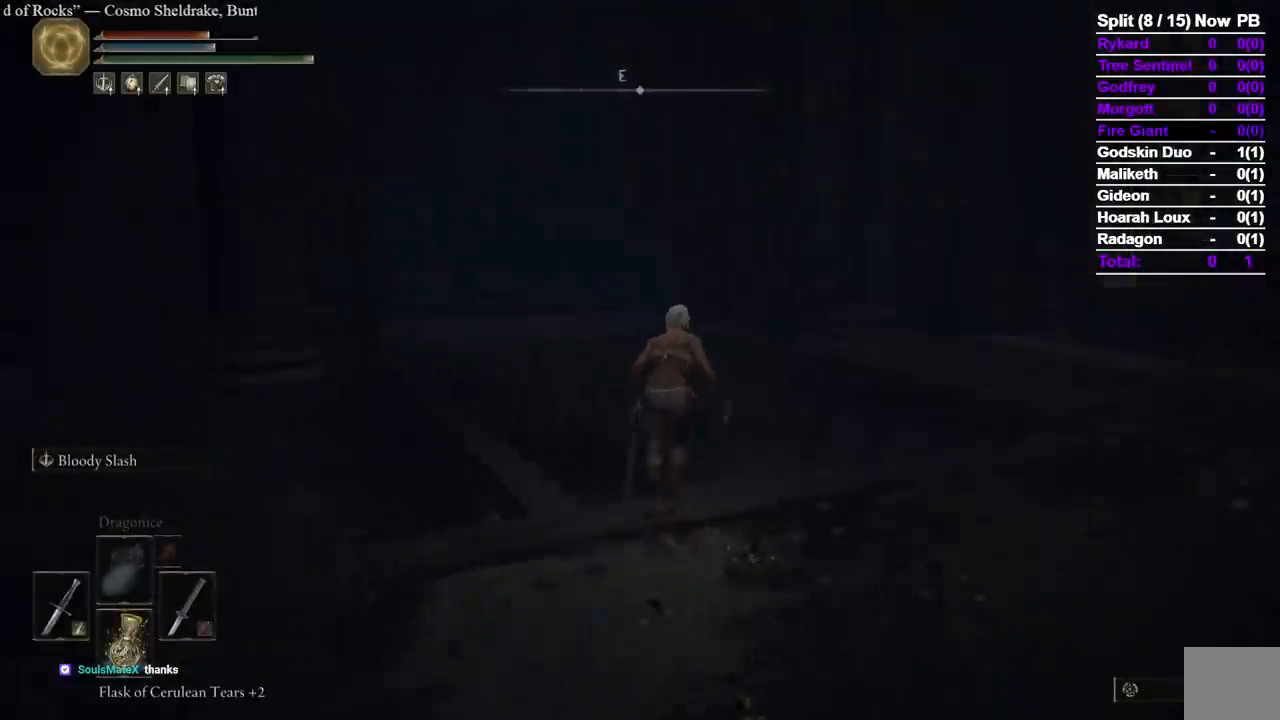
{"dt_ms": 500, "buttons": ["B"], "left_stick": "up", "right_stick": "center", "button_events": []}
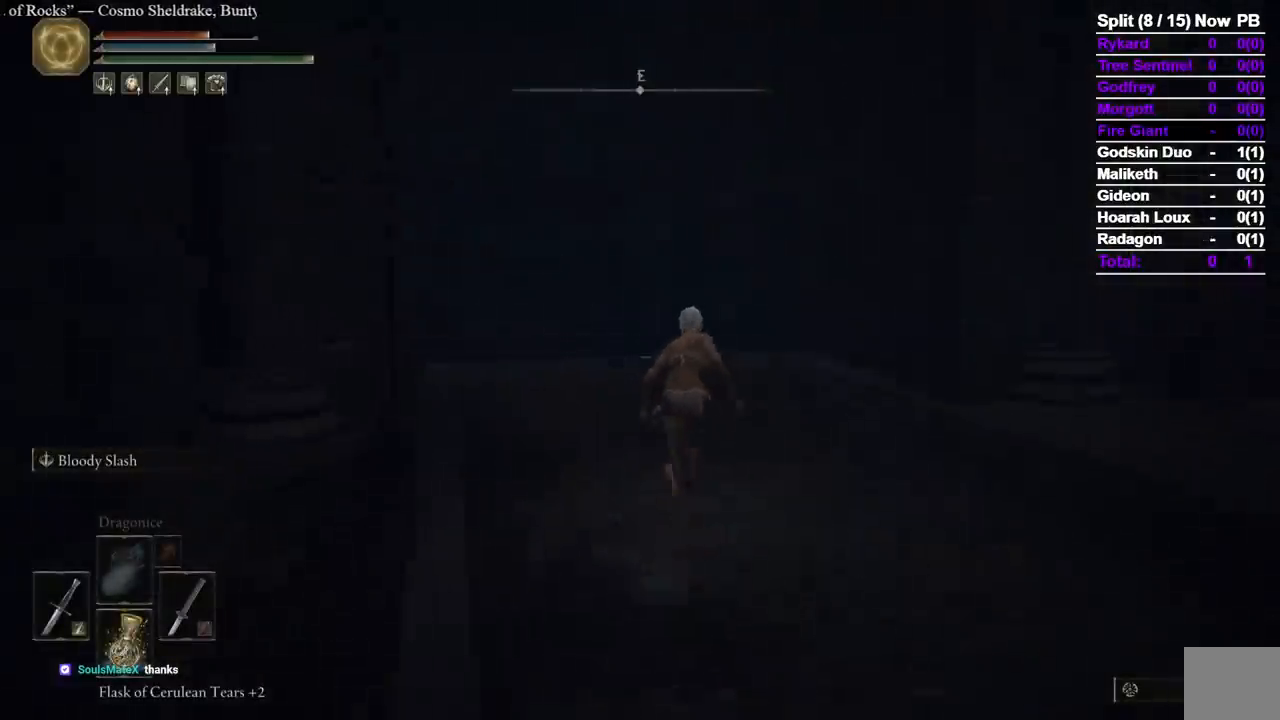
{"dt_ms": 500, "buttons": ["B"], "left_stick": "up", "right_stick": "center", "button_events": []}
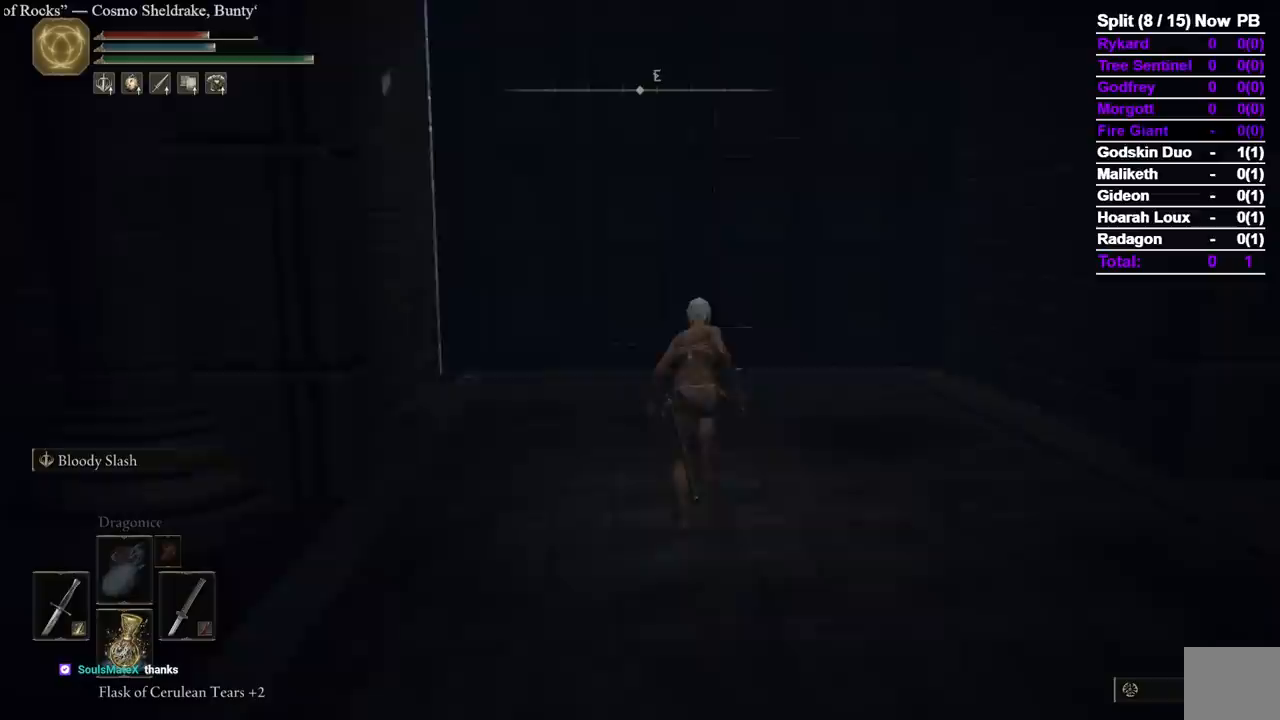
{"dt_ms": 500, "buttons": ["B"], "left_stick": "up", "right_stick": "center", "button_events": []}
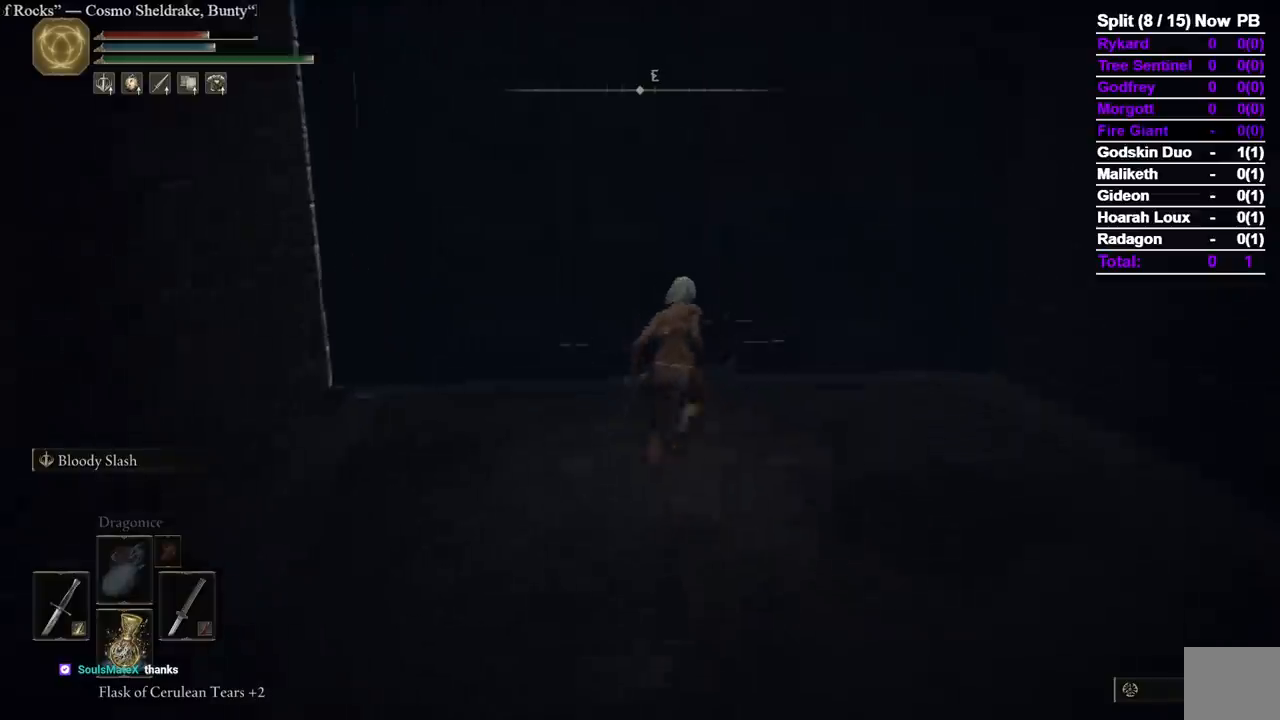
{"dt_ms": 500, "buttons": [], "left_stick": "up", "right_stick": "center", "button_events": [[283, "B", "up"]]}
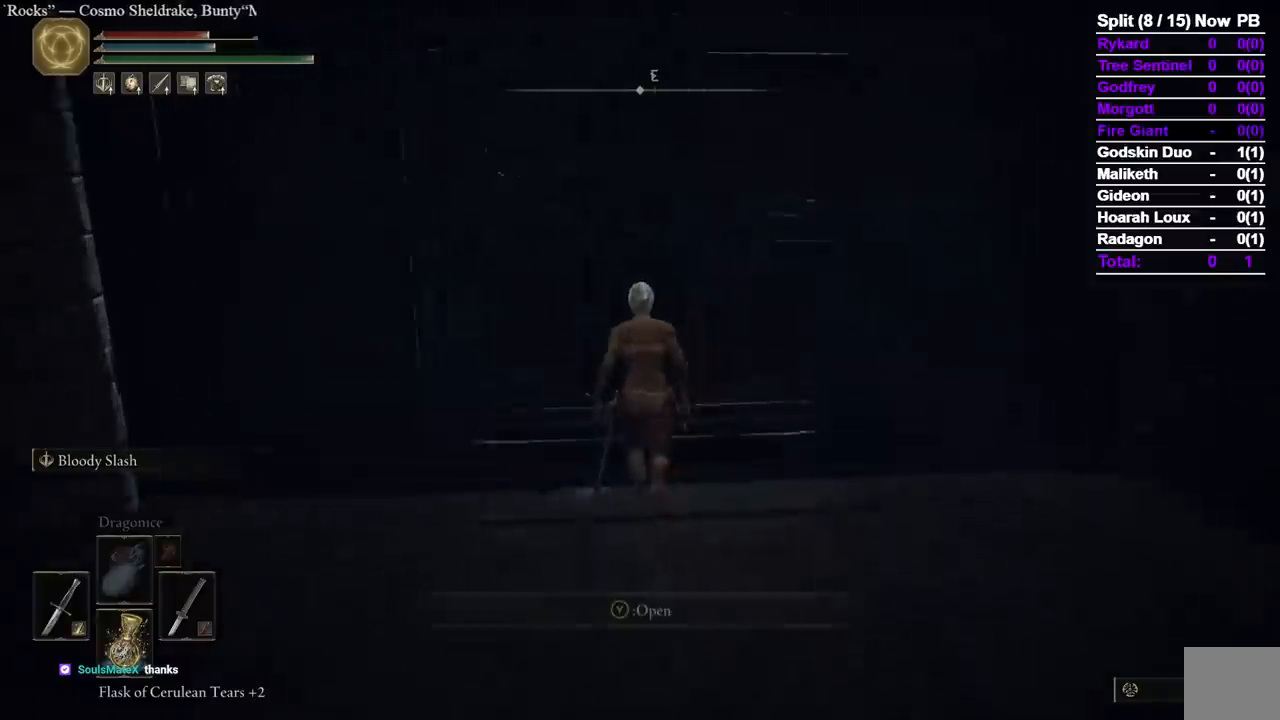
{"dt_ms": 500, "buttons": [], "left_stick": "down", "right_stick": "right", "button_events": []}